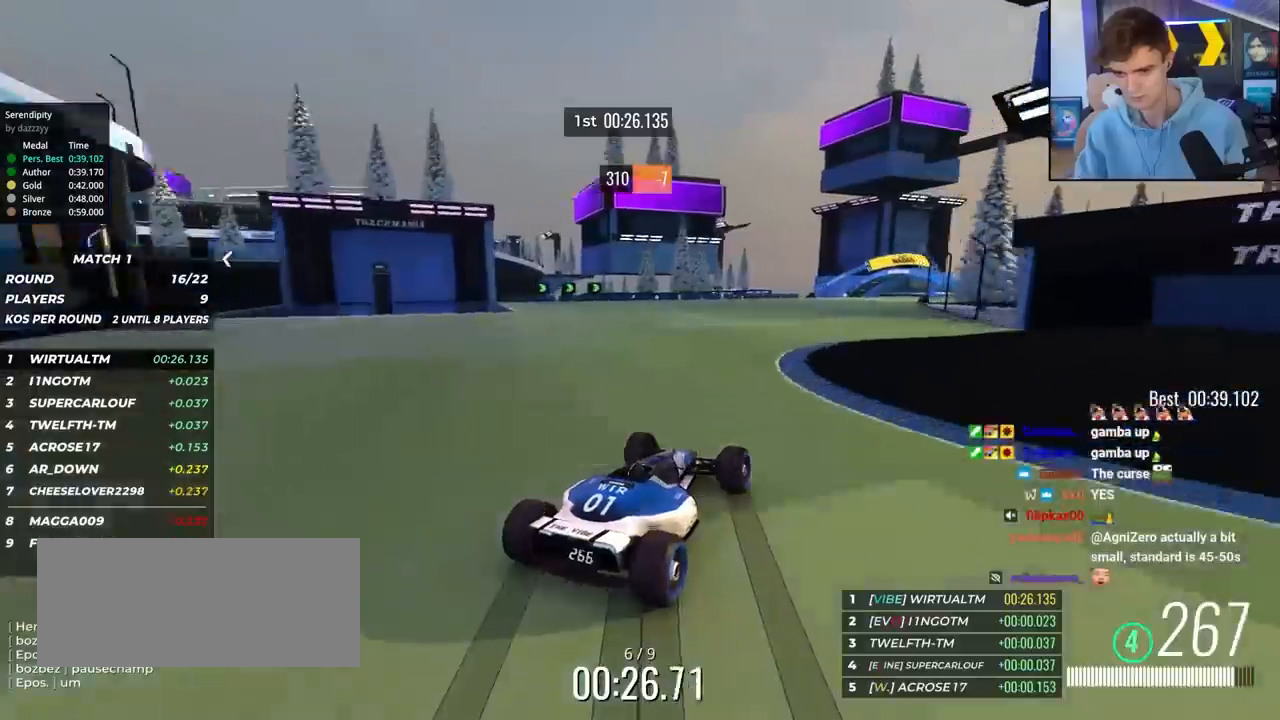
Gameplay with keyboard; each line is a JSON object with the keys held at the frame after it. "events" lists presses ("down") and releases ("up") of "brake", "down", "left", "right" and "up" between this image and that frame as [ms after this image, input, new state], when the widget could be followed in between. No other keys are recorded. Mouse input is not recorded. Key names are as the overlay labels them; some are game actions (e.g. jump) rather than physical keys.
{"keys": ["up"], "events": [[183, "right", "down"], [417, "right", "up"]]}
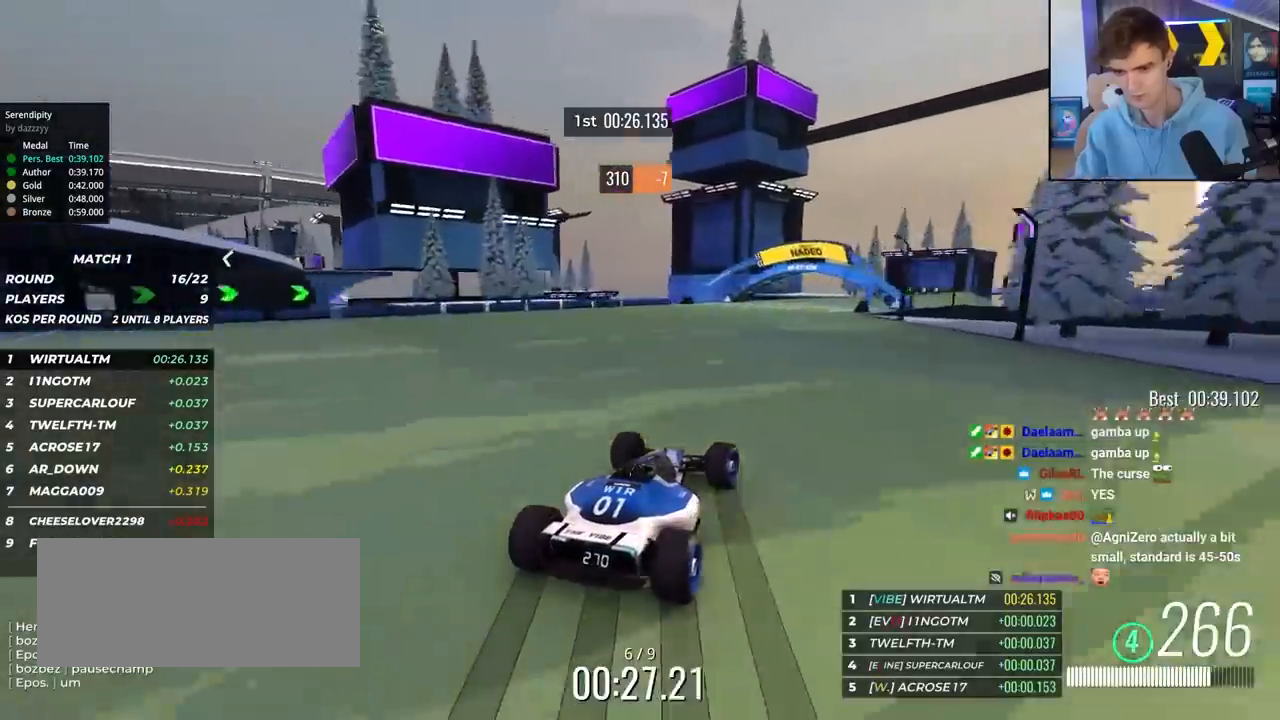
{"keys": ["right", "up"], "events": [[50, "right", "down"], [150, "right", "up"], [383, "right", "down"]]}
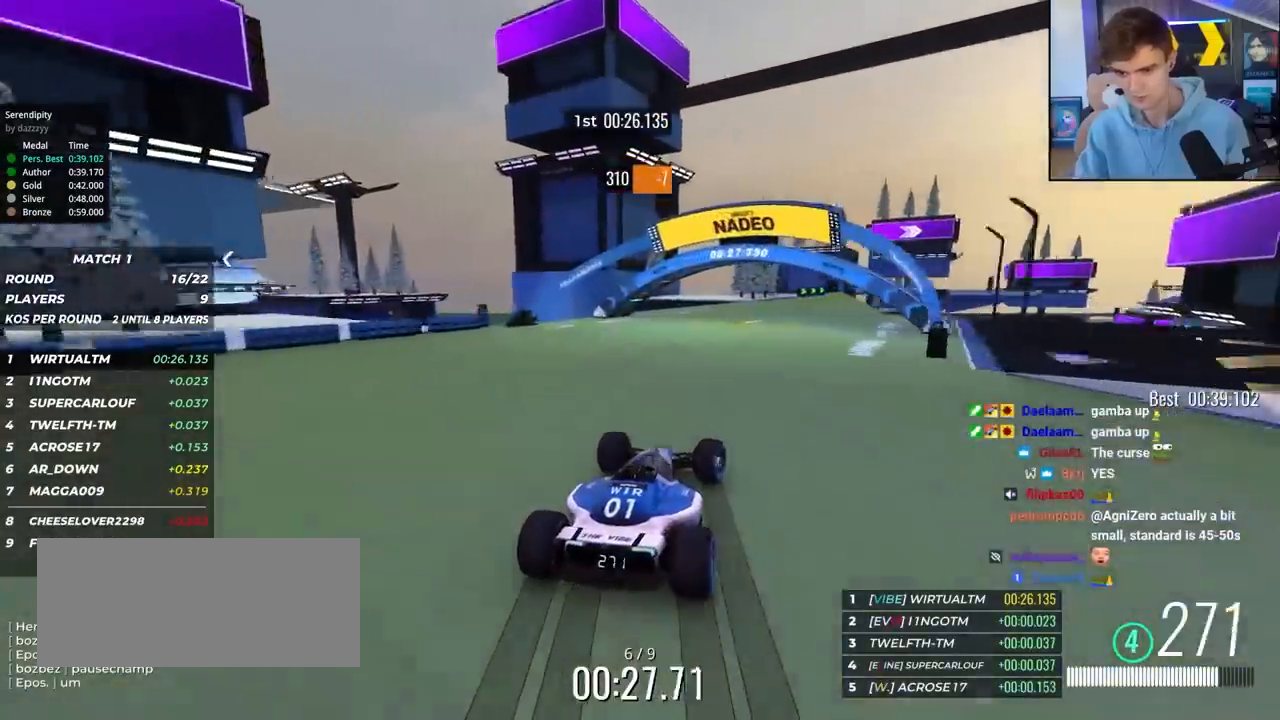
{"keys": ["right", "up"], "events": [[33, "right", "up"], [167, "right", "down"]]}
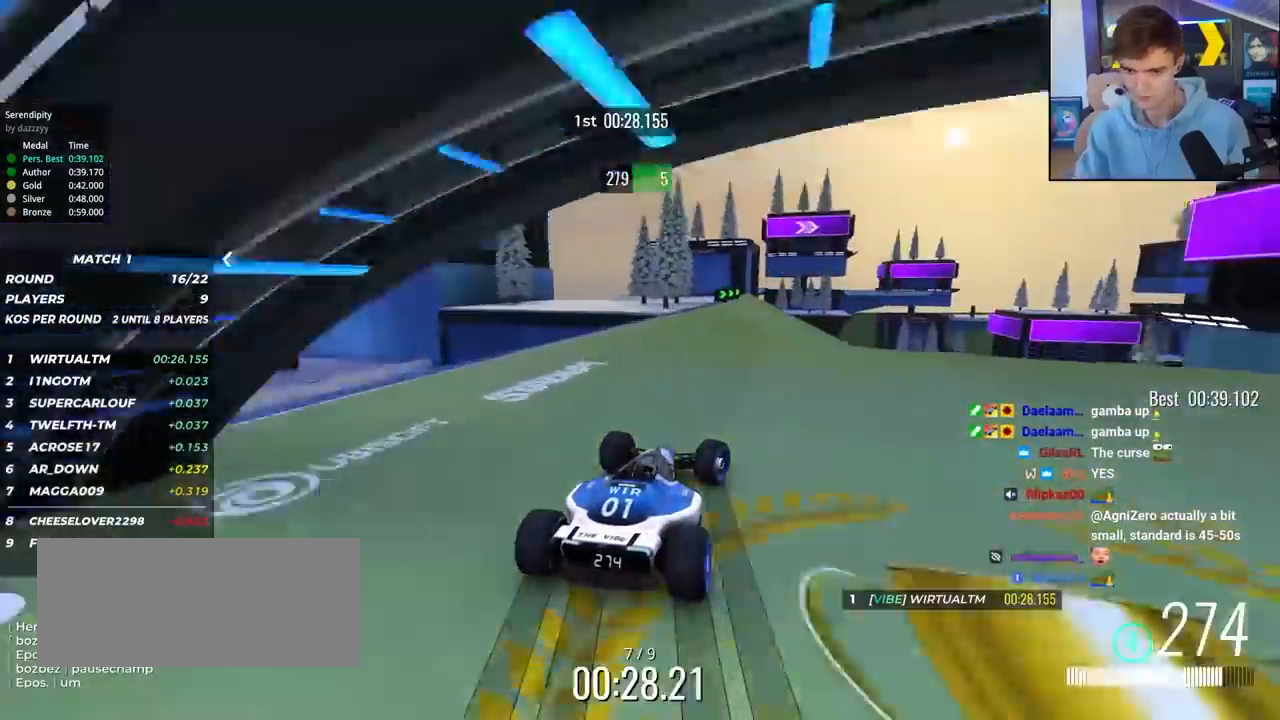
{"keys": ["right", "up"], "events": []}
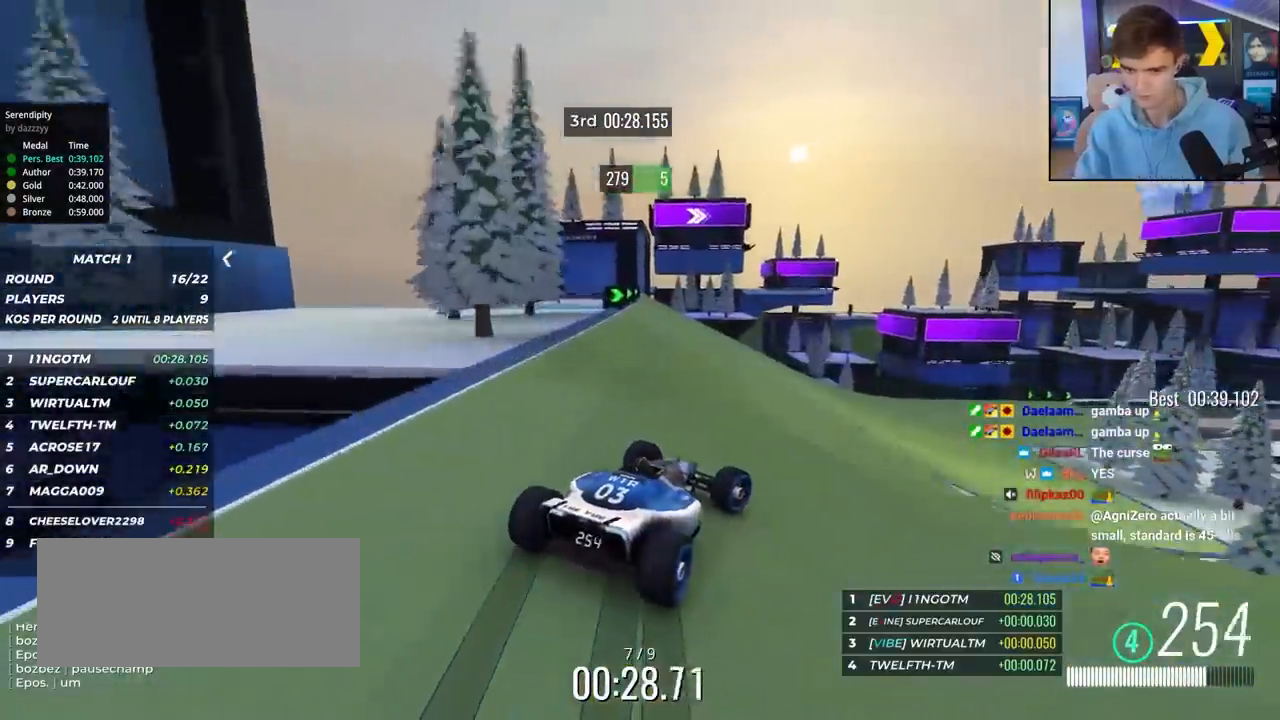
{"keys": ["right", "up"], "events": [[333, "right", "up"], [383, "right", "down"]]}
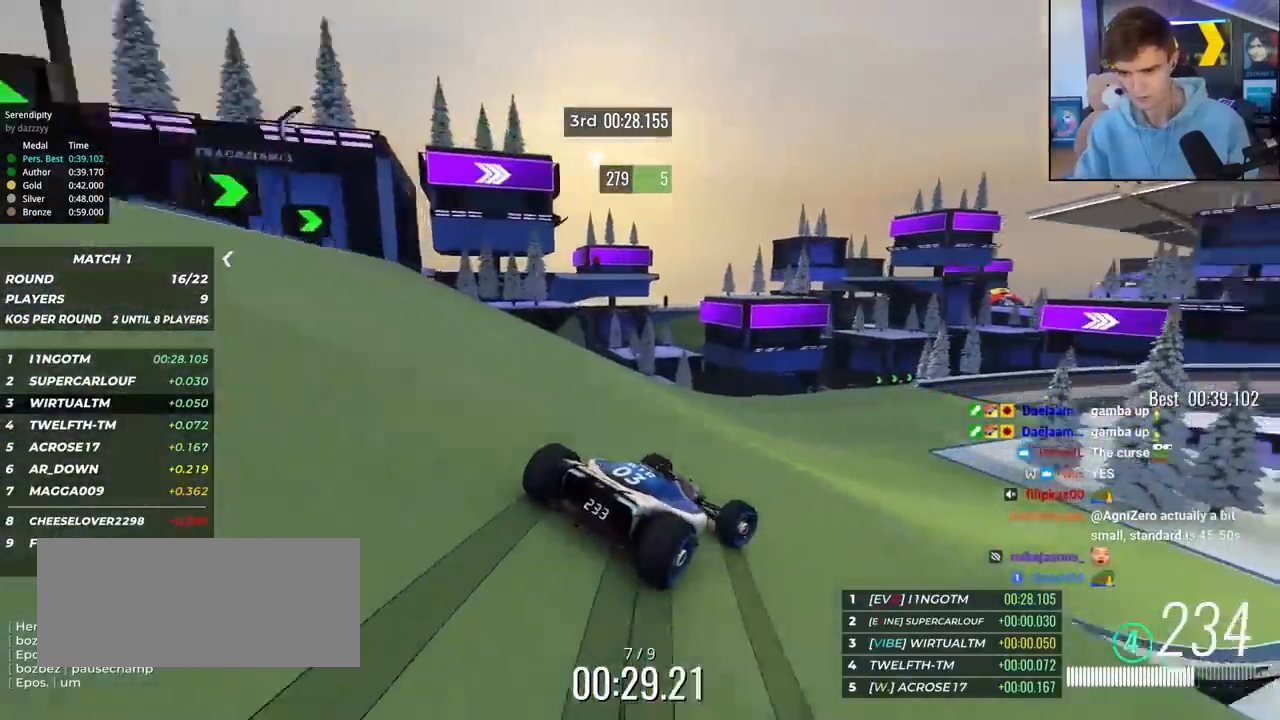
{"keys": ["up"], "events": [[167, "right", "up"], [267, "right", "down"], [400, "right", "up"]]}
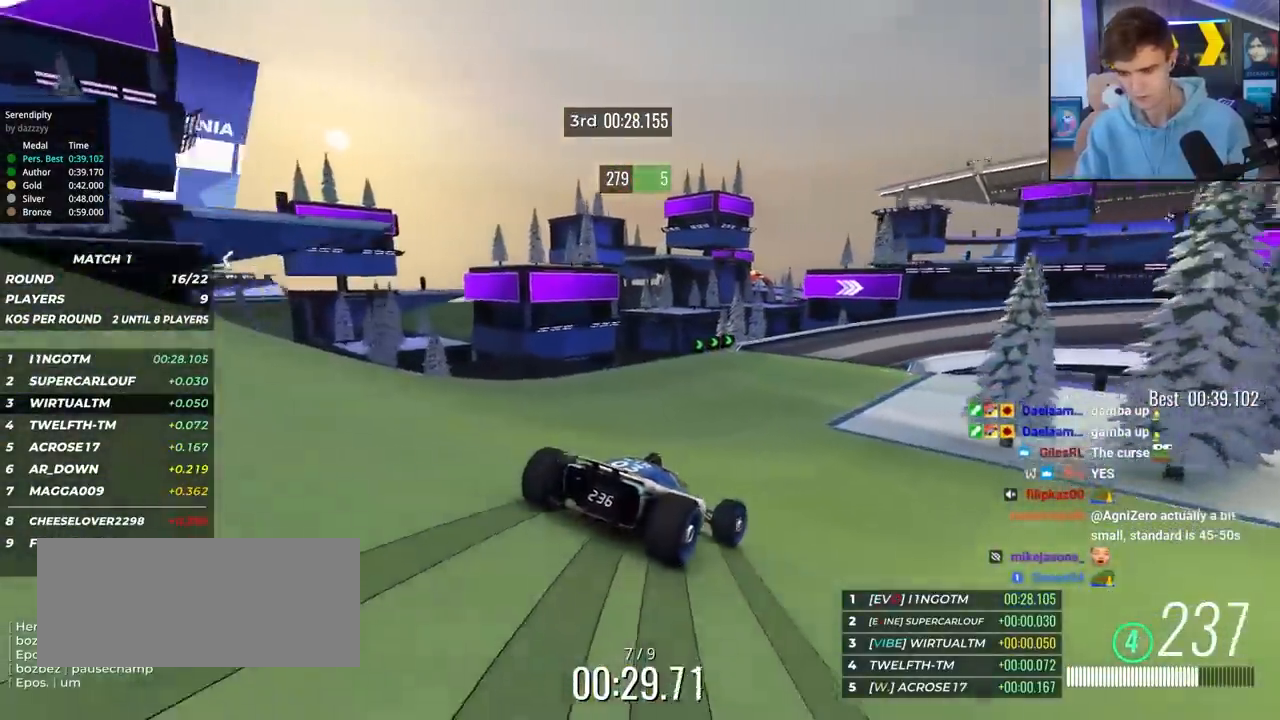
{"keys": ["right", "up"], "events": [[83, "right", "down"], [233, "right", "up"], [317, "right", "down"]]}
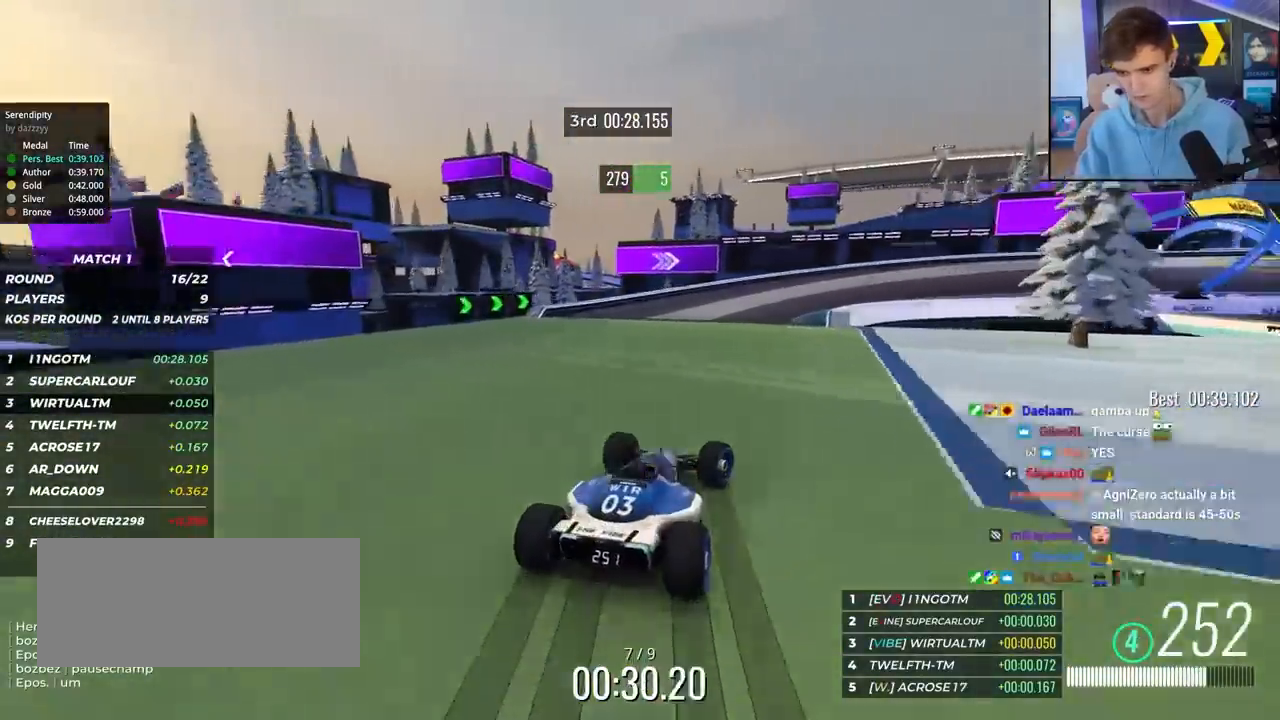
{"keys": ["right", "up"], "events": [[200, "right", "up"], [333, "right", "down"]]}
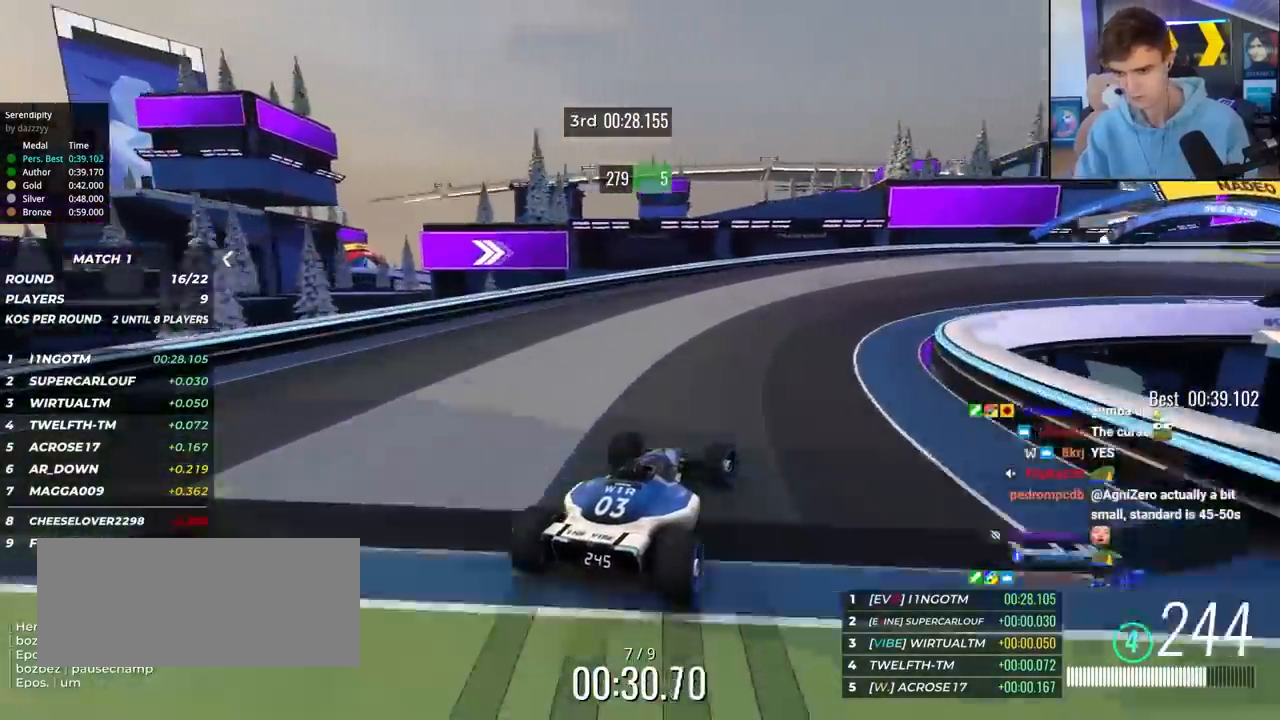
{"keys": ["right", "up"], "events": [[117, "up", "up"], [267, "up", "down"]]}
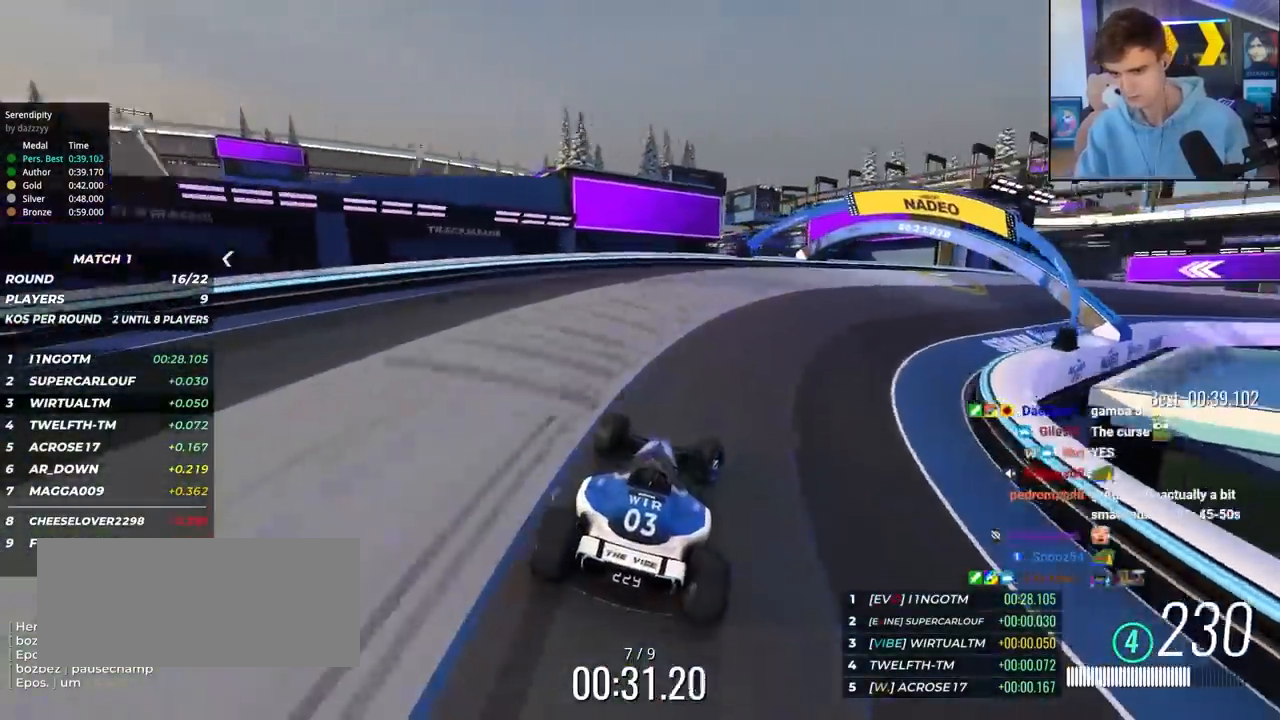
{"keys": ["right", "up"], "events": []}
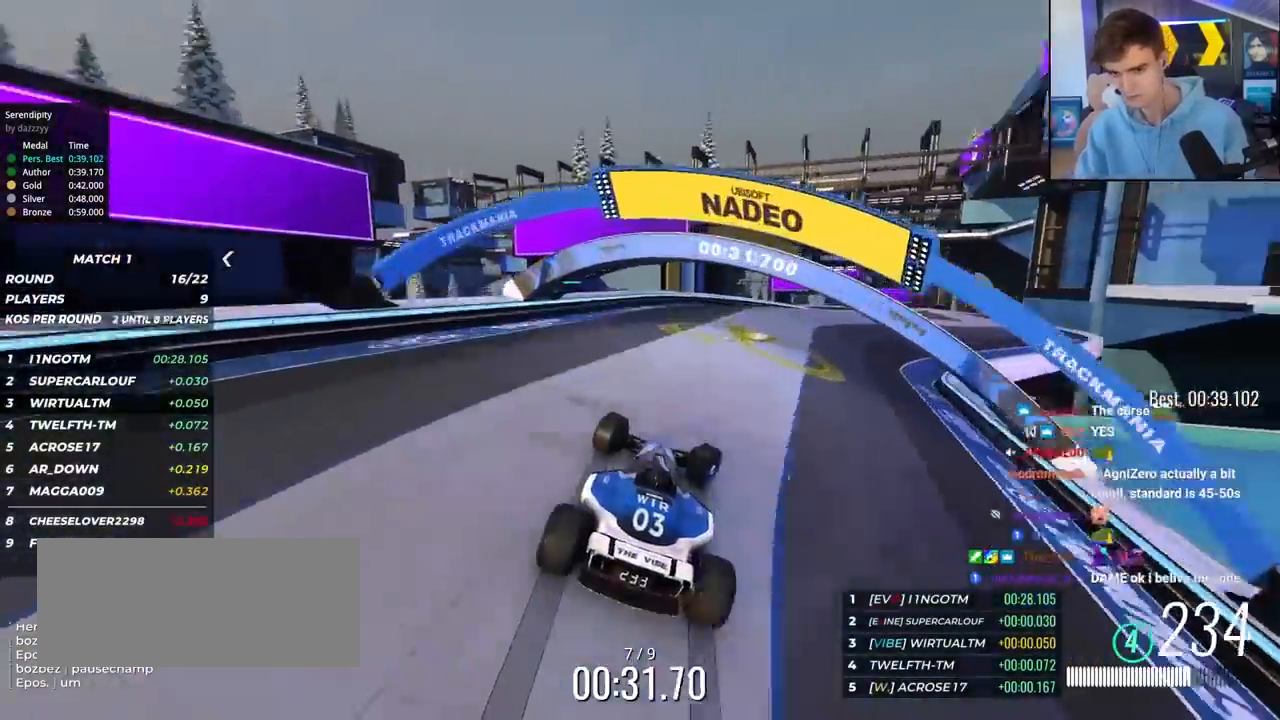
{"keys": ["right", "up"], "events": [[200, "right", "up"], [300, "right", "down"]]}
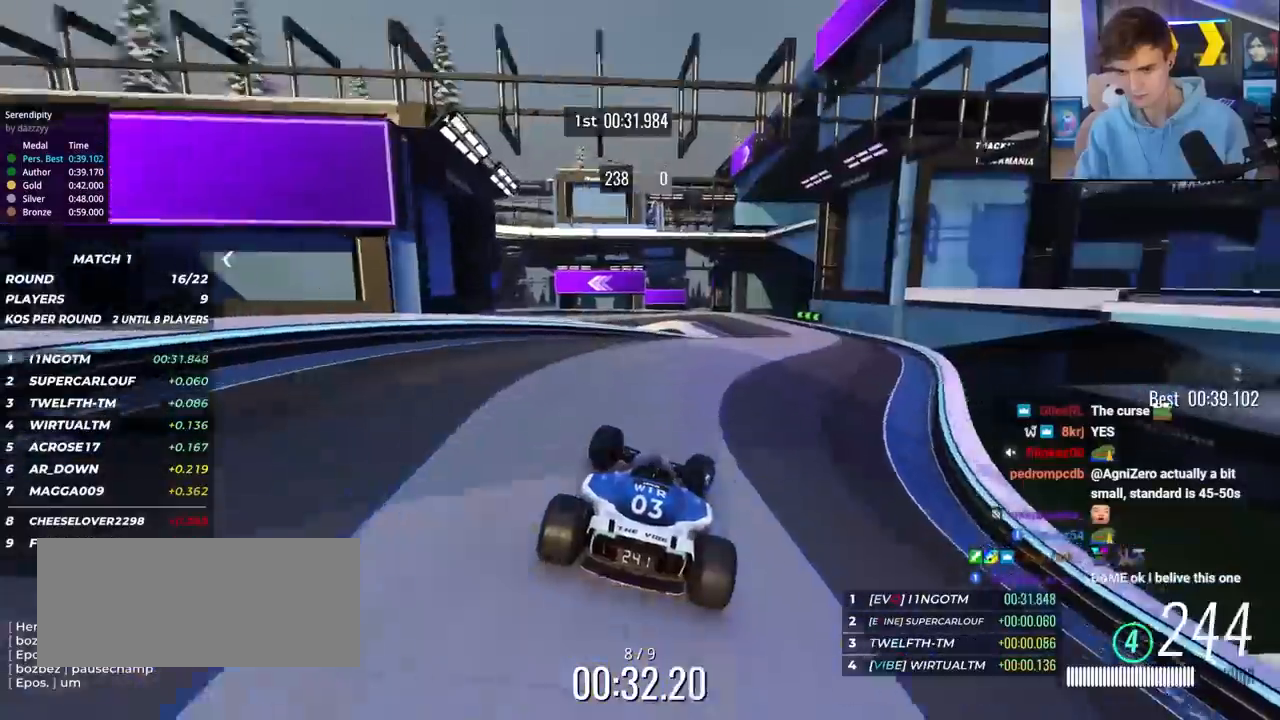
{"keys": ["left", "up"], "events": [[217, "right", "up"], [267, "left", "down"]]}
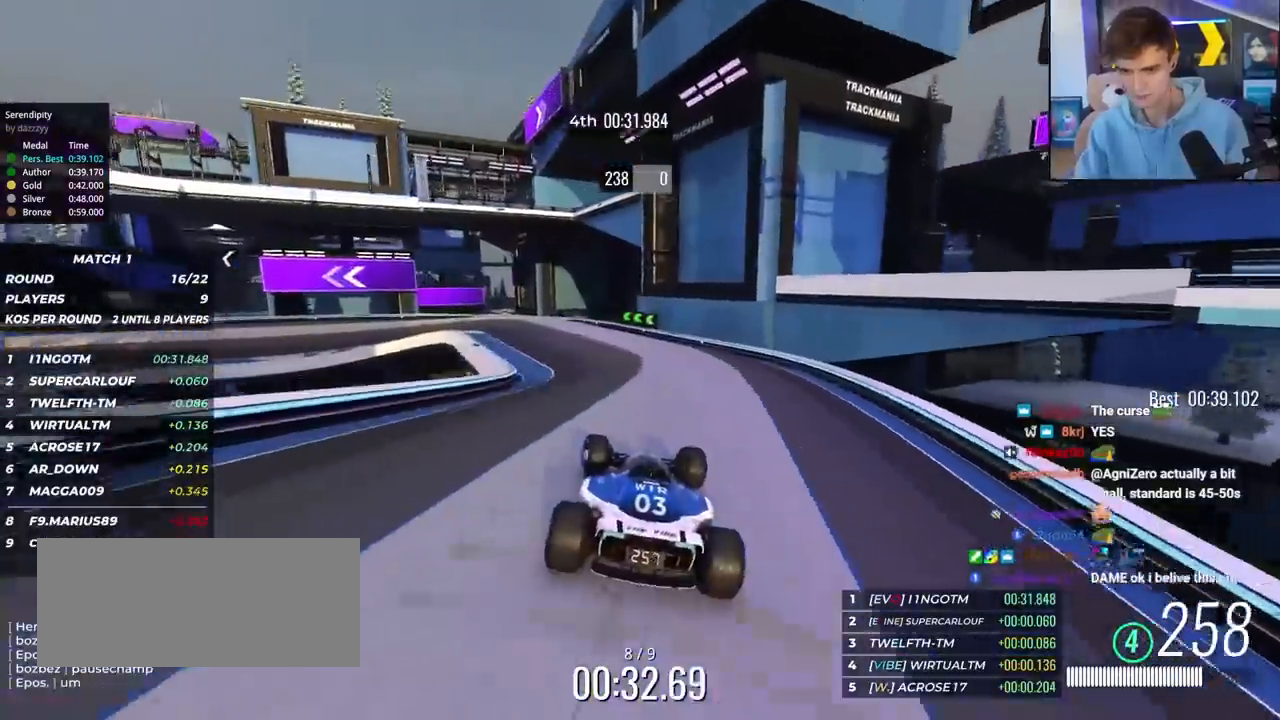
{"keys": ["left", "up"], "events": [[183, "left", "up"], [233, "brake", "down"], [233, "left", "down"], [467, "brake", "up"]]}
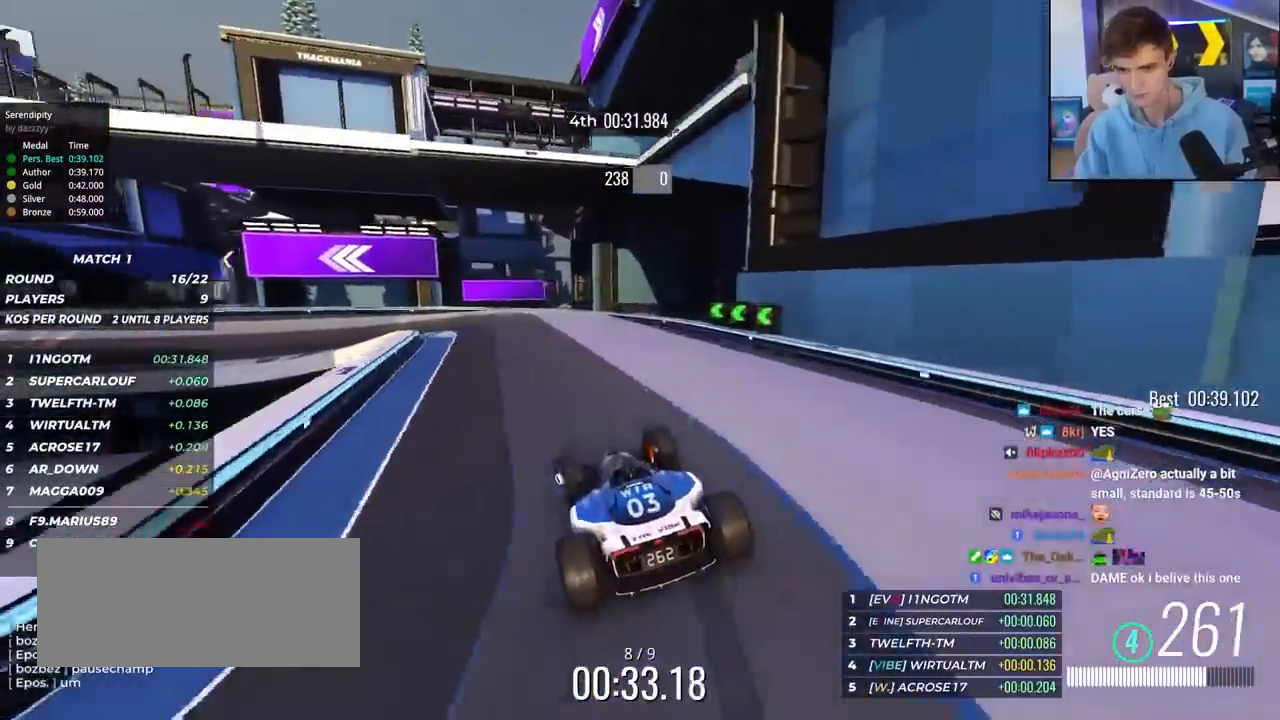
{"keys": ["brake", "left", "up"], "events": [[67, "brake", "down"], [150, "brake", "up"], [350, "brake", "down"]]}
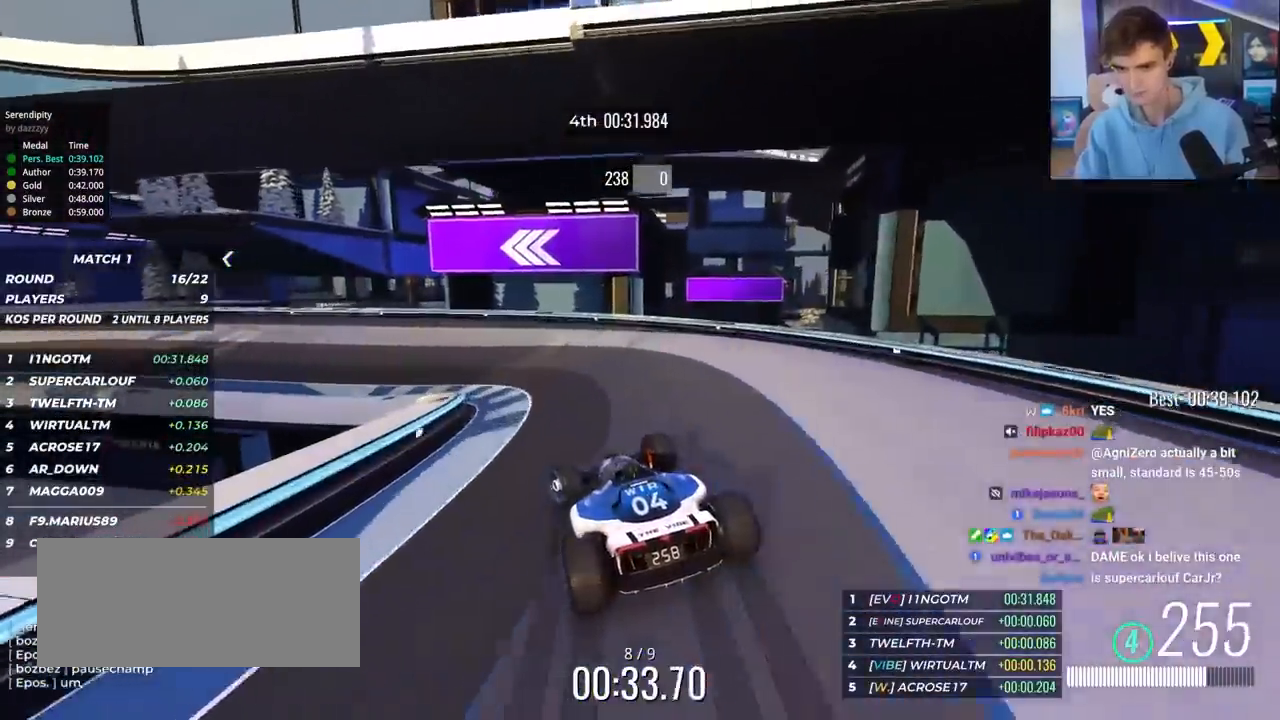
{"keys": ["left", "up"], "events": [[83, "brake", "up"], [83, "up", "up"], [133, "up", "down"]]}
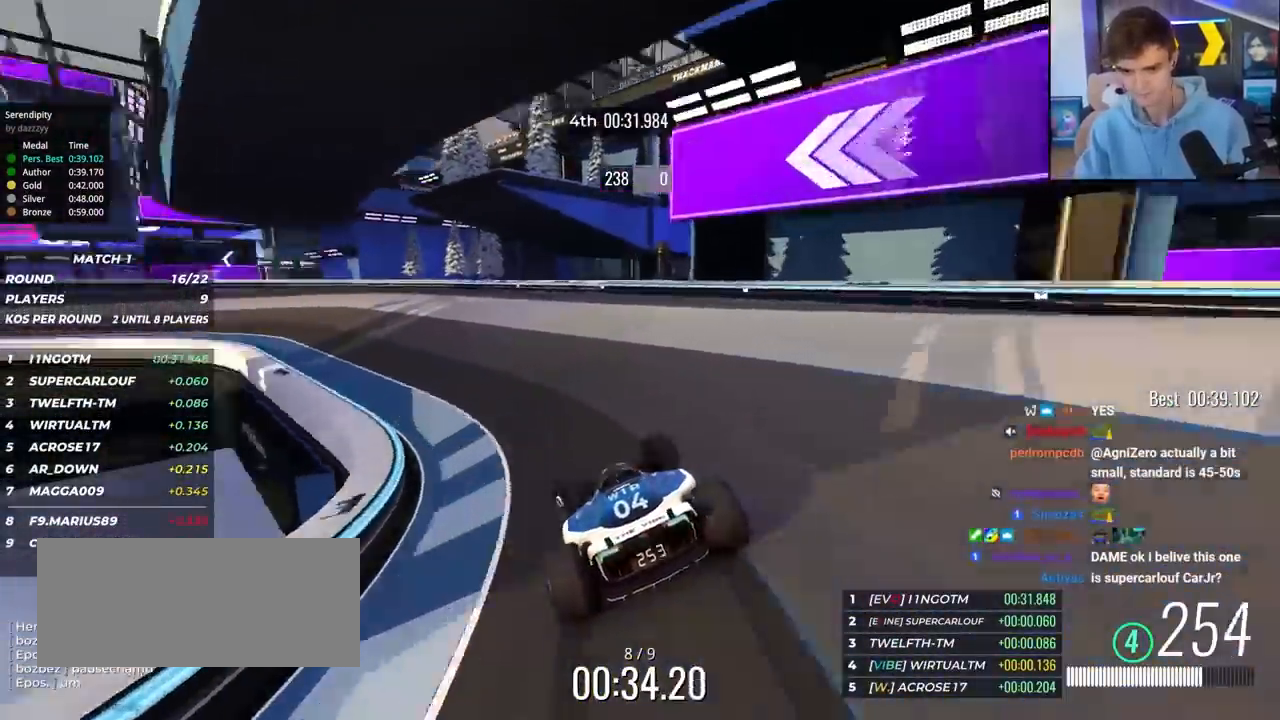
{"keys": ["left", "up"], "events": []}
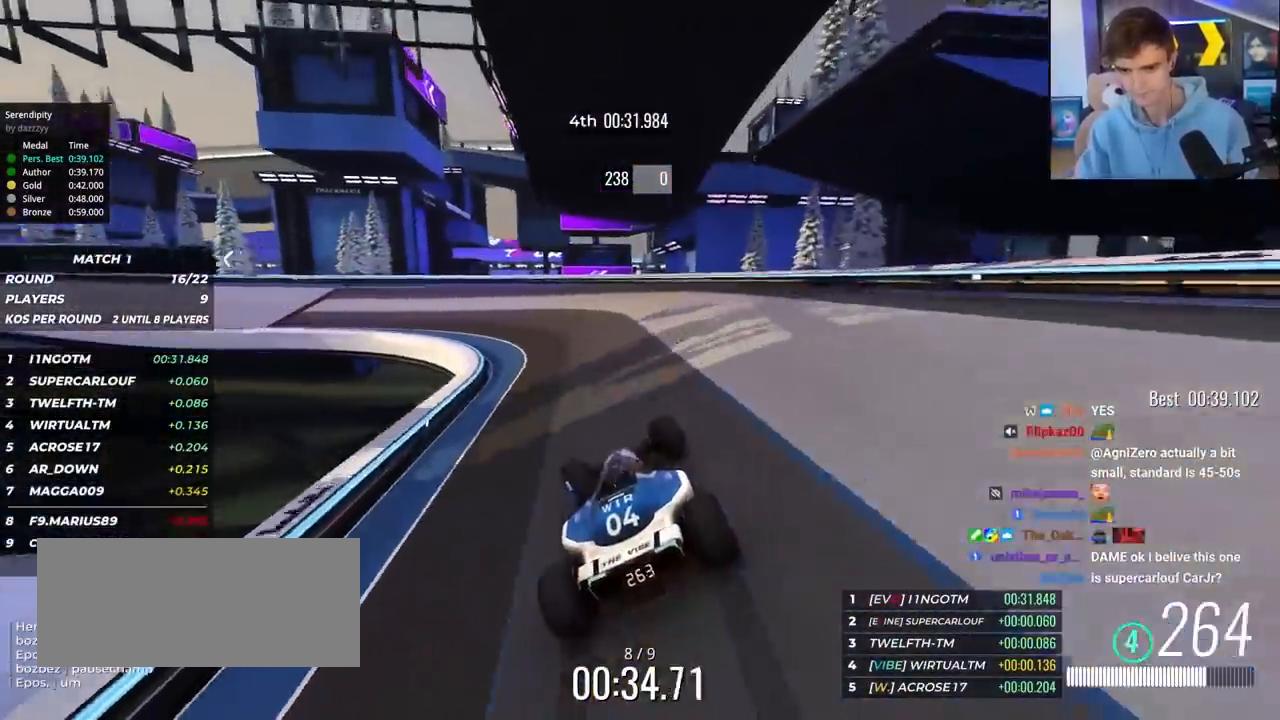
{"keys": ["left", "up"], "events": [[67, "left", "up"], [83, "left", "down"]]}
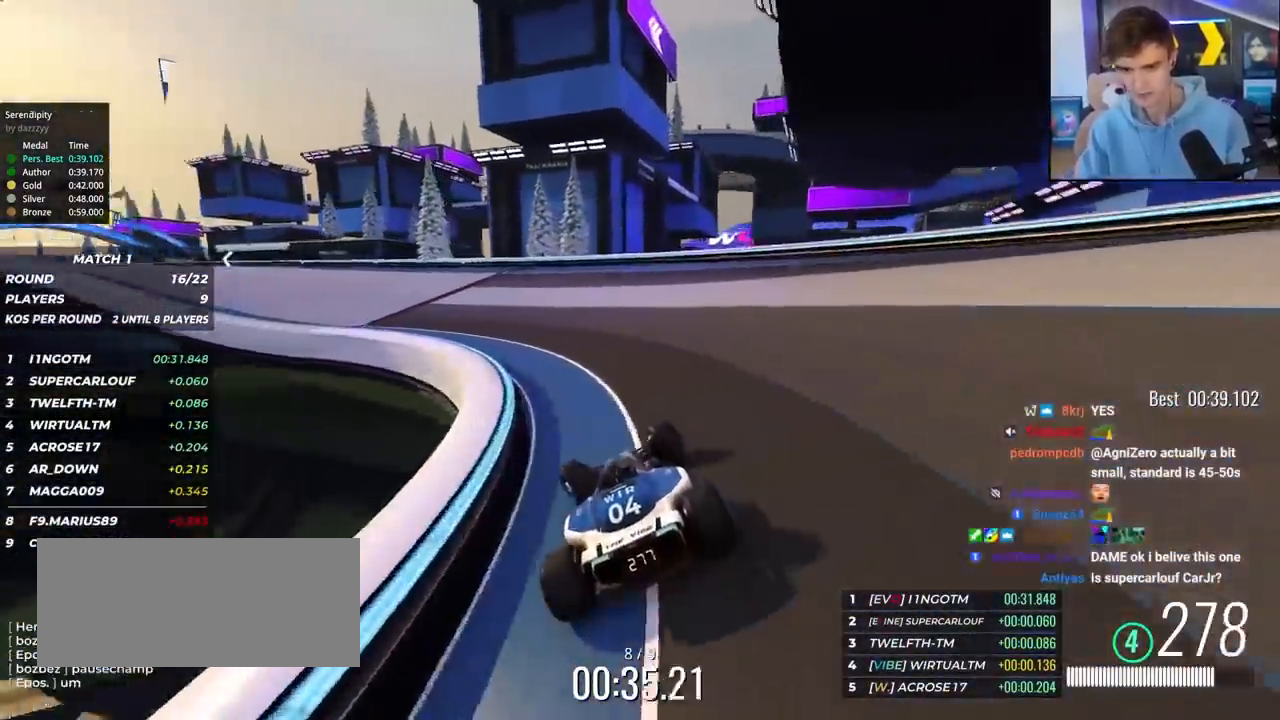
{"keys": ["left", "up"], "events": []}
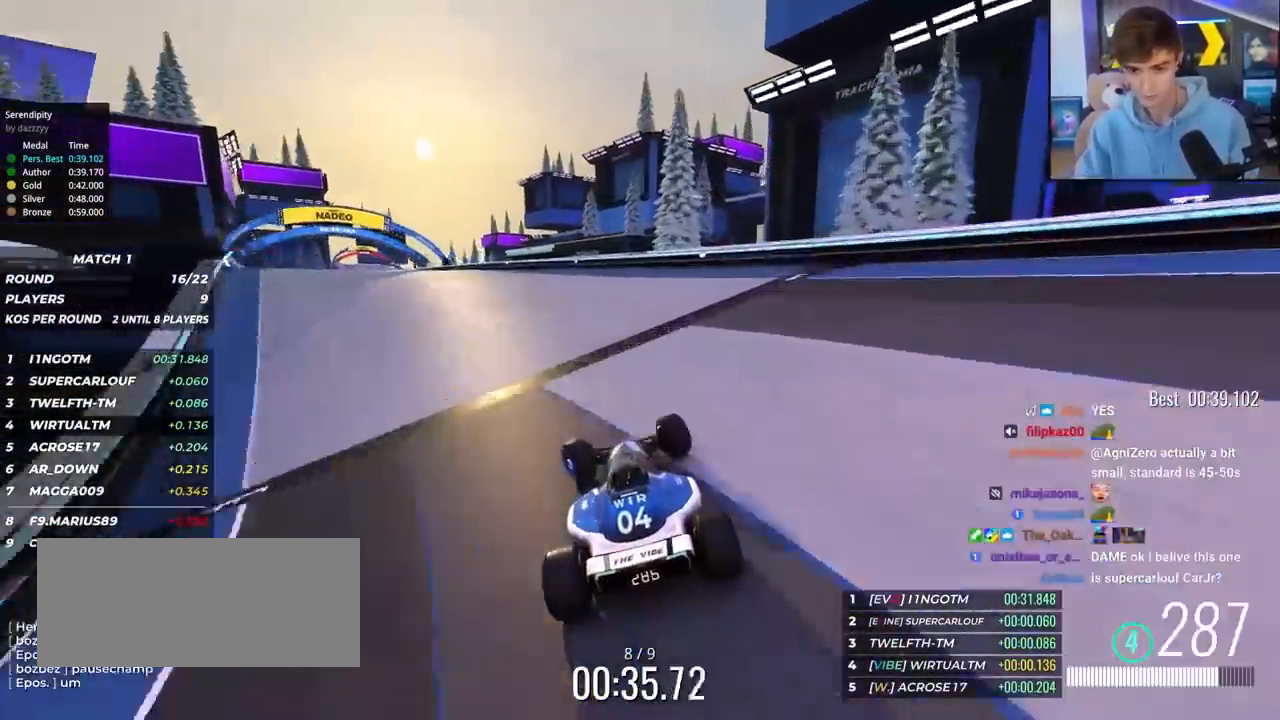
{"keys": ["left", "up"], "events": [[417, "left", "up"], [467, "left", "down"]]}
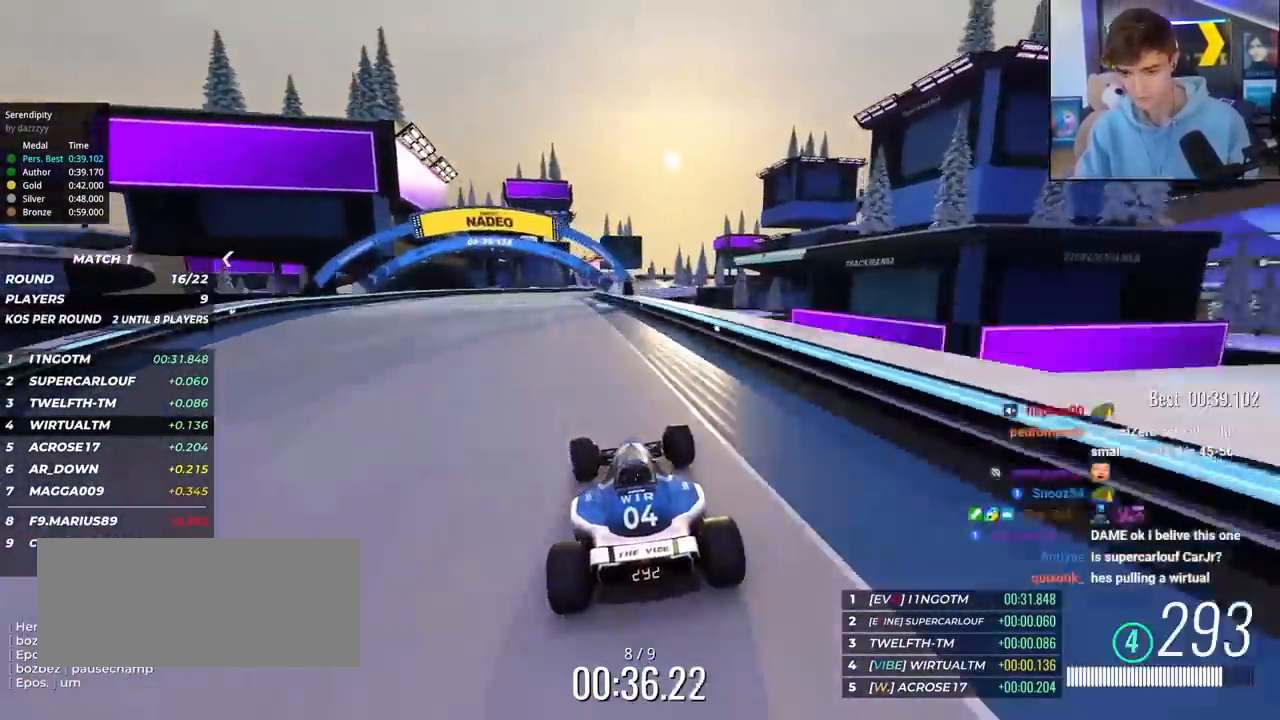
{"keys": ["up"], "events": [[67, "left", "up"], [300, "right", "down"], [333, "right", "up"]]}
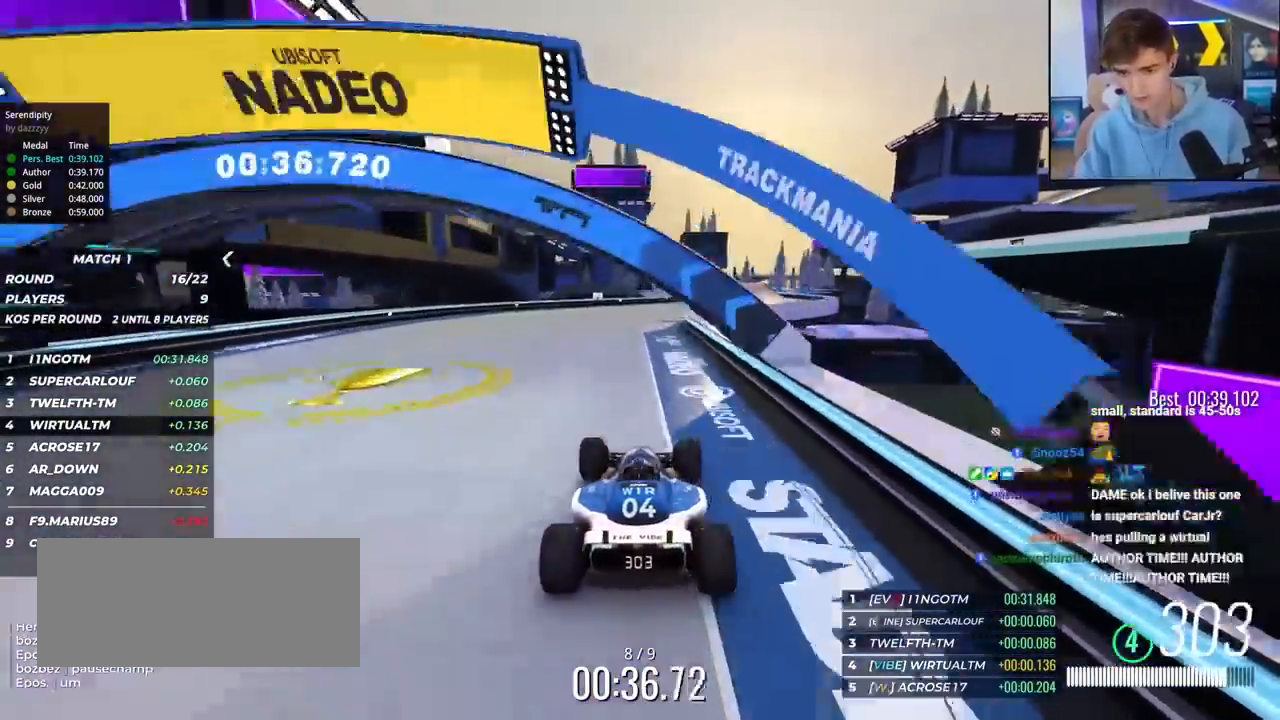
{"keys": ["up"], "events": [[67, "right", "down"], [317, "right", "up"], [450, "left", "down"], [500, "left", "up"]]}
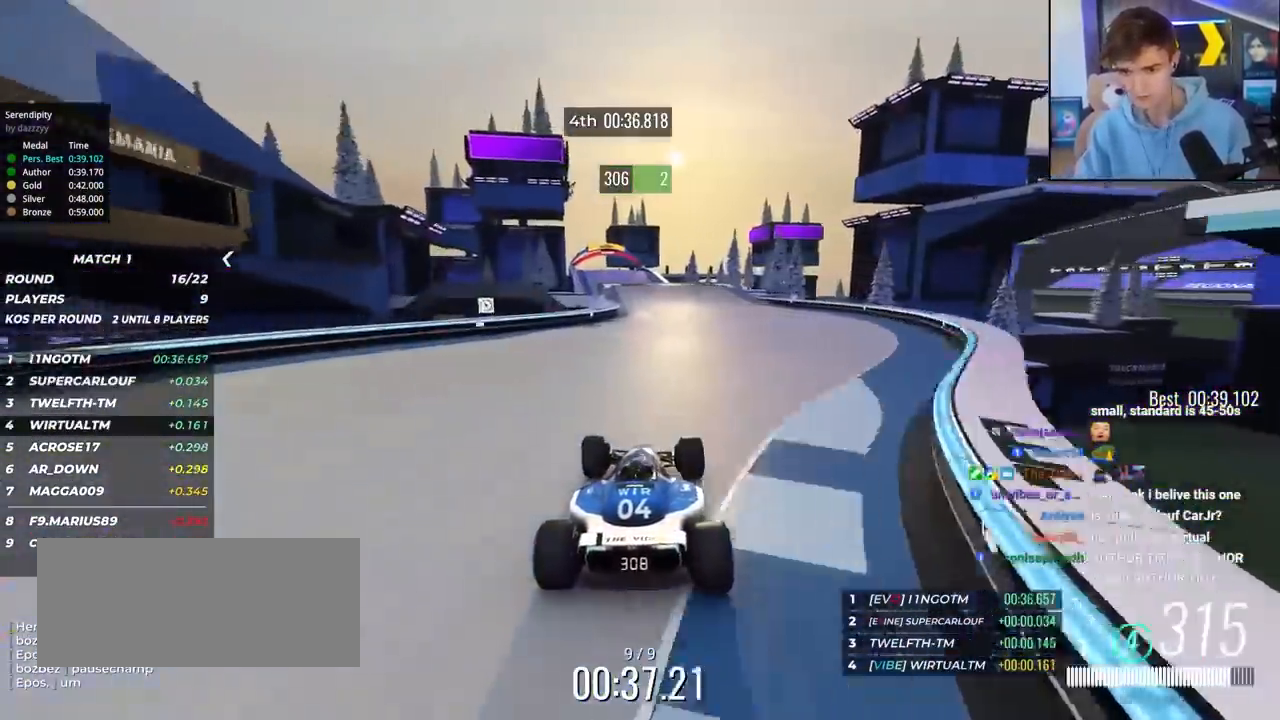
{"keys": ["up"], "events": [[233, "left", "down"], [417, "left", "up"]]}
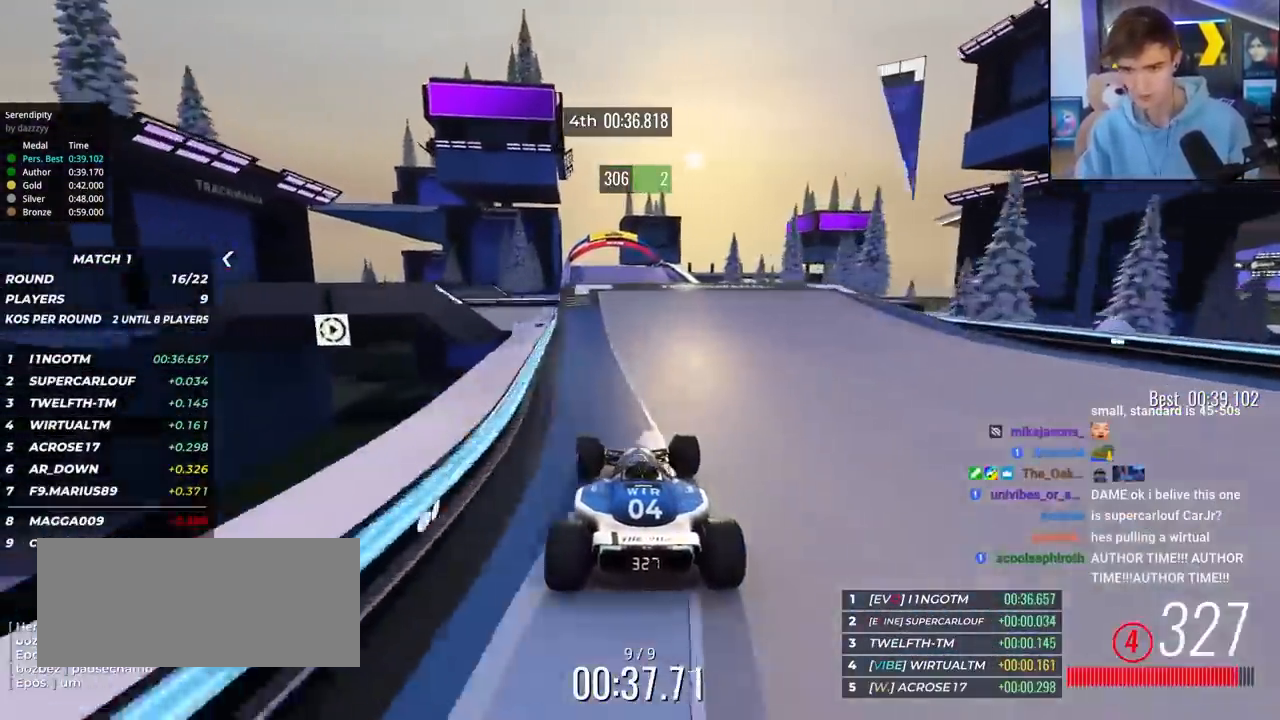
{"keys": ["right", "up"], "events": [[483, "right", "down"]]}
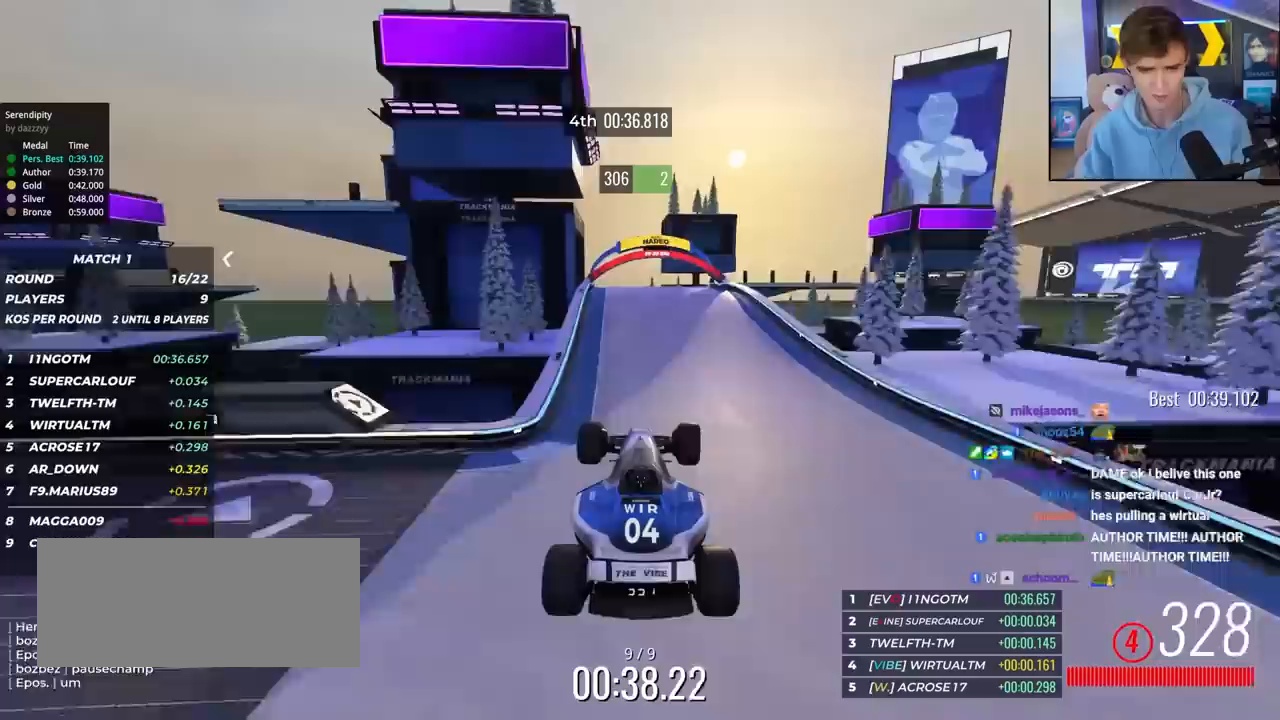
{"keys": ["right", "up"], "events": []}
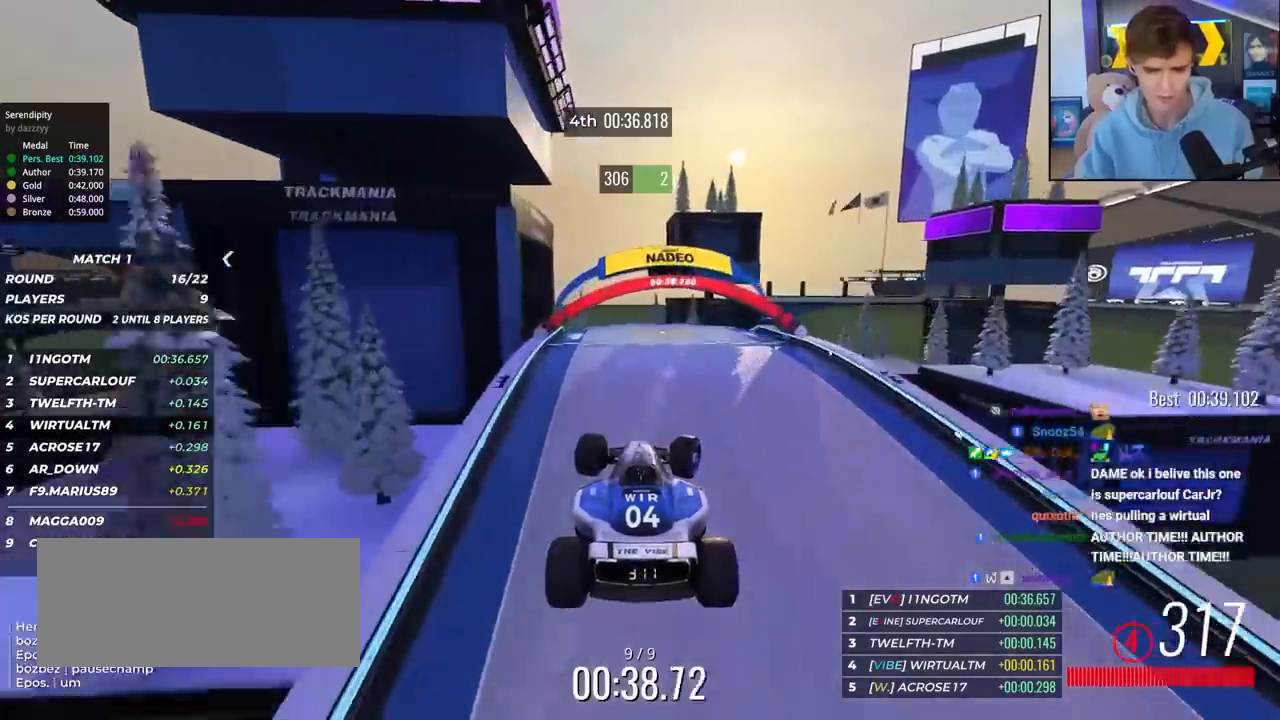
{"keys": ["right", "up"], "events": []}
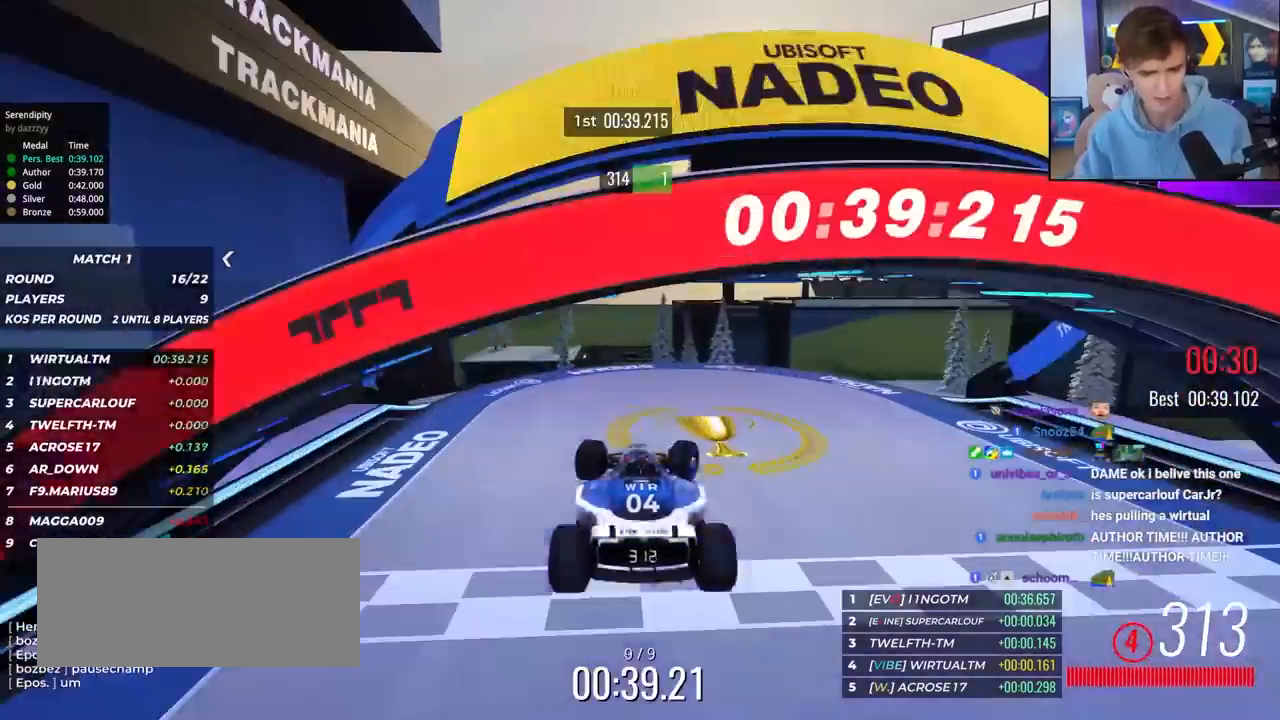
{"keys": [], "events": [[333, "right", "up"], [350, "up", "up"]]}
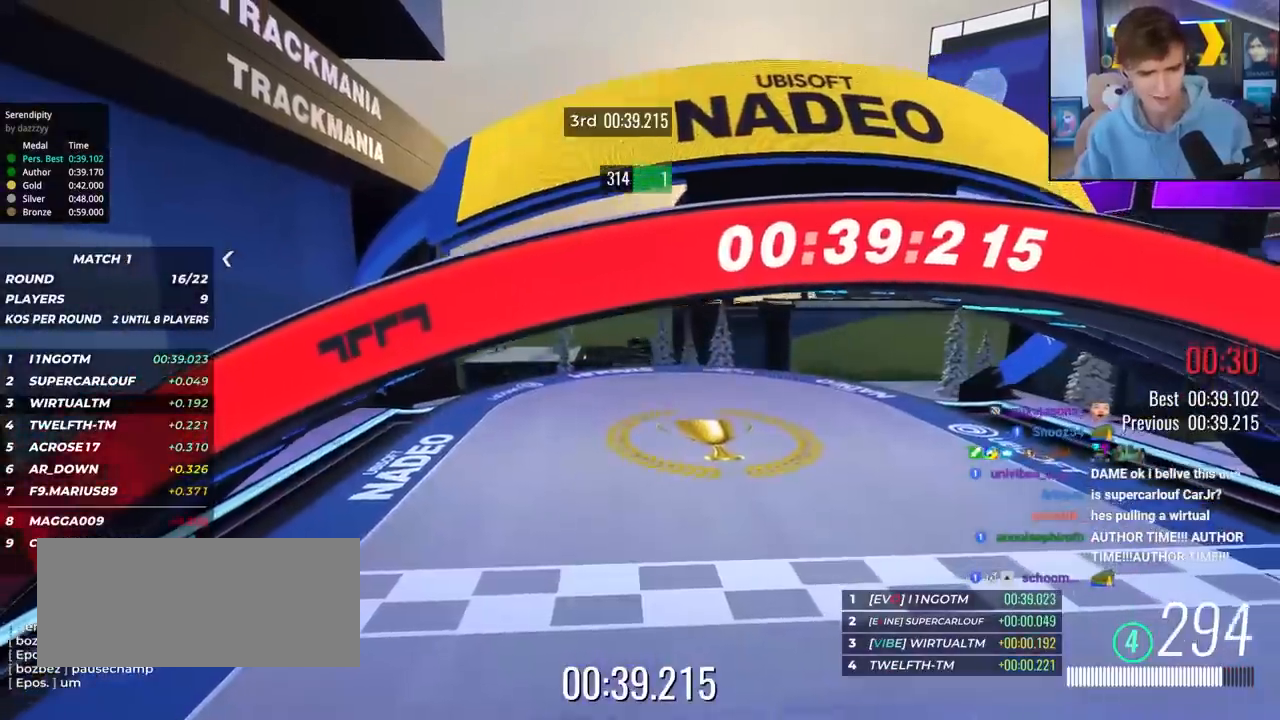
{"keys": [], "events": []}